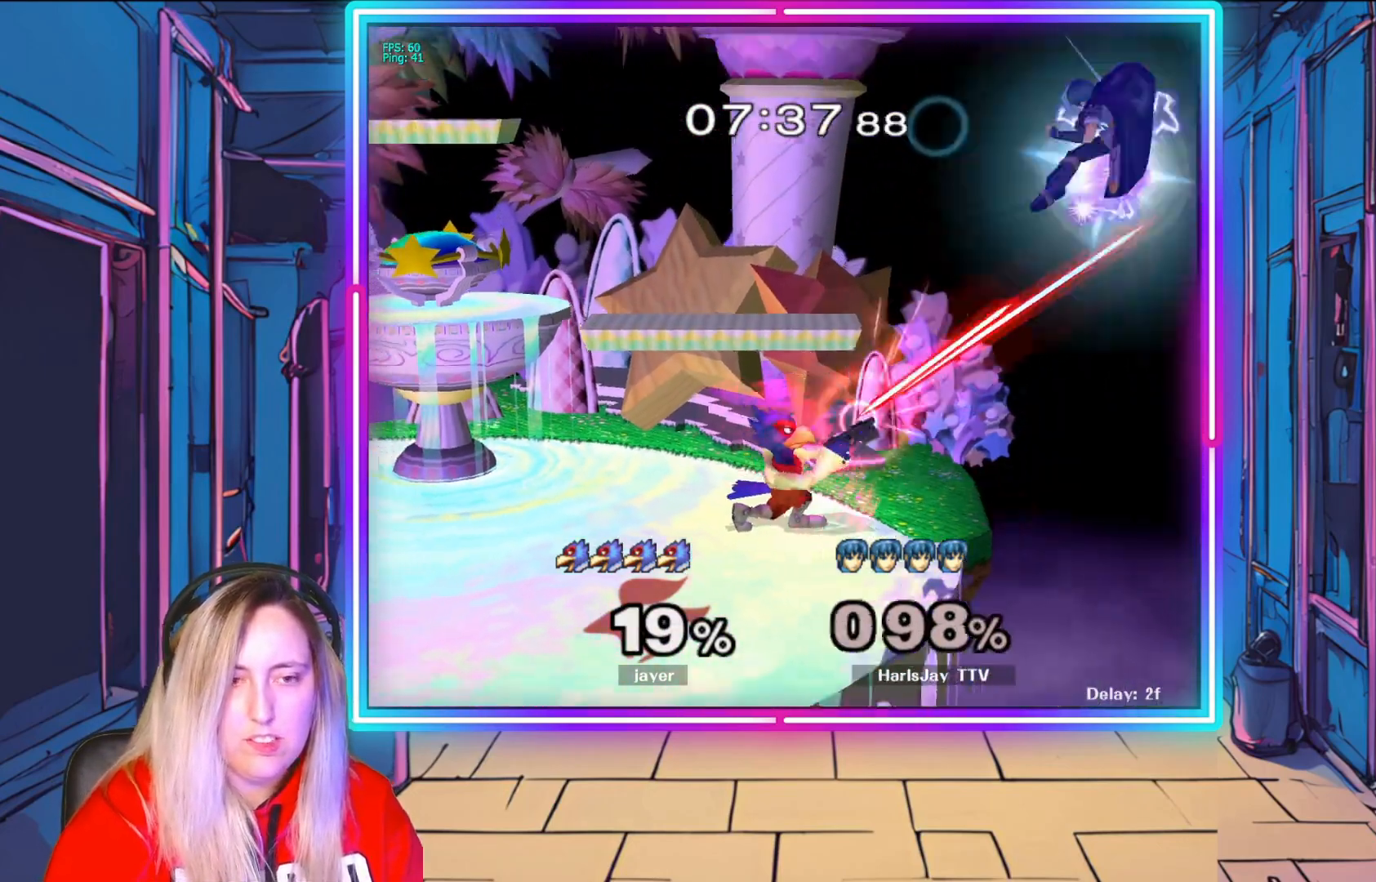
Gameplay with a controller (Nintendo layout); each line is a JSON object with the inputs held at the frame after it. "events" lists button and stick changes between this image and that frame as [ms after this image, input, new state], when the widget could be followed in between. Not read: L3 R3.
{"buttons": ["Y"], "left_stick": "up-left", "right_stick": "center", "events": [[67, "Y", "down"], [83, "L1", "up"], [117, "left_stick", "center"], [200, "Y", "up"], [233, "left_stick", "up-left"], [283, "Y", "down"], [400, "Y", "up"], [467, "Y", "down"]]}
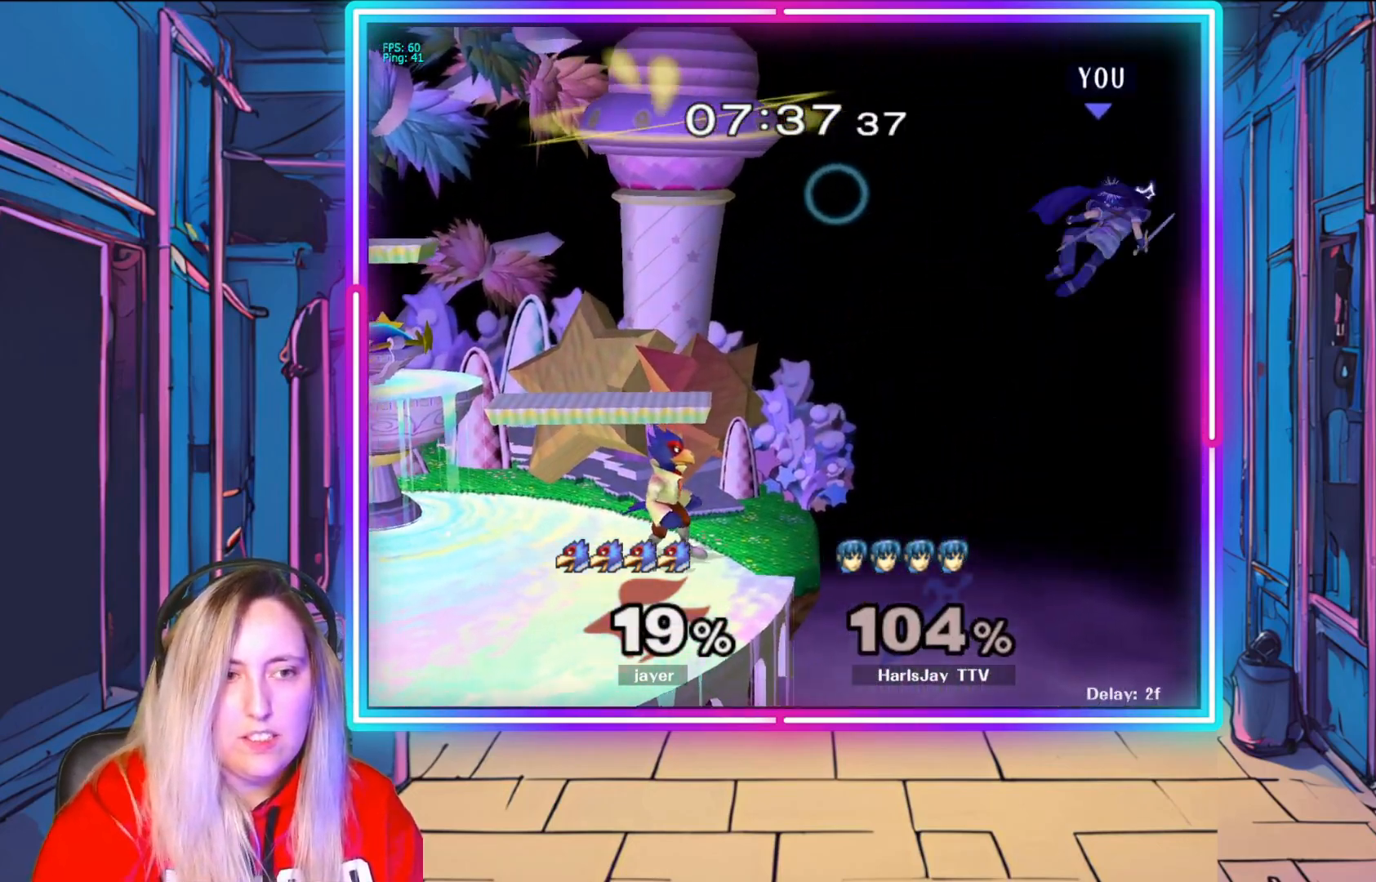
{"buttons": [], "left_stick": "left", "right_stick": "center", "events": [[100, "Y", "up"], [150, "Y", "down"], [333, "Y", "up"], [417, "left_stick", "left"]]}
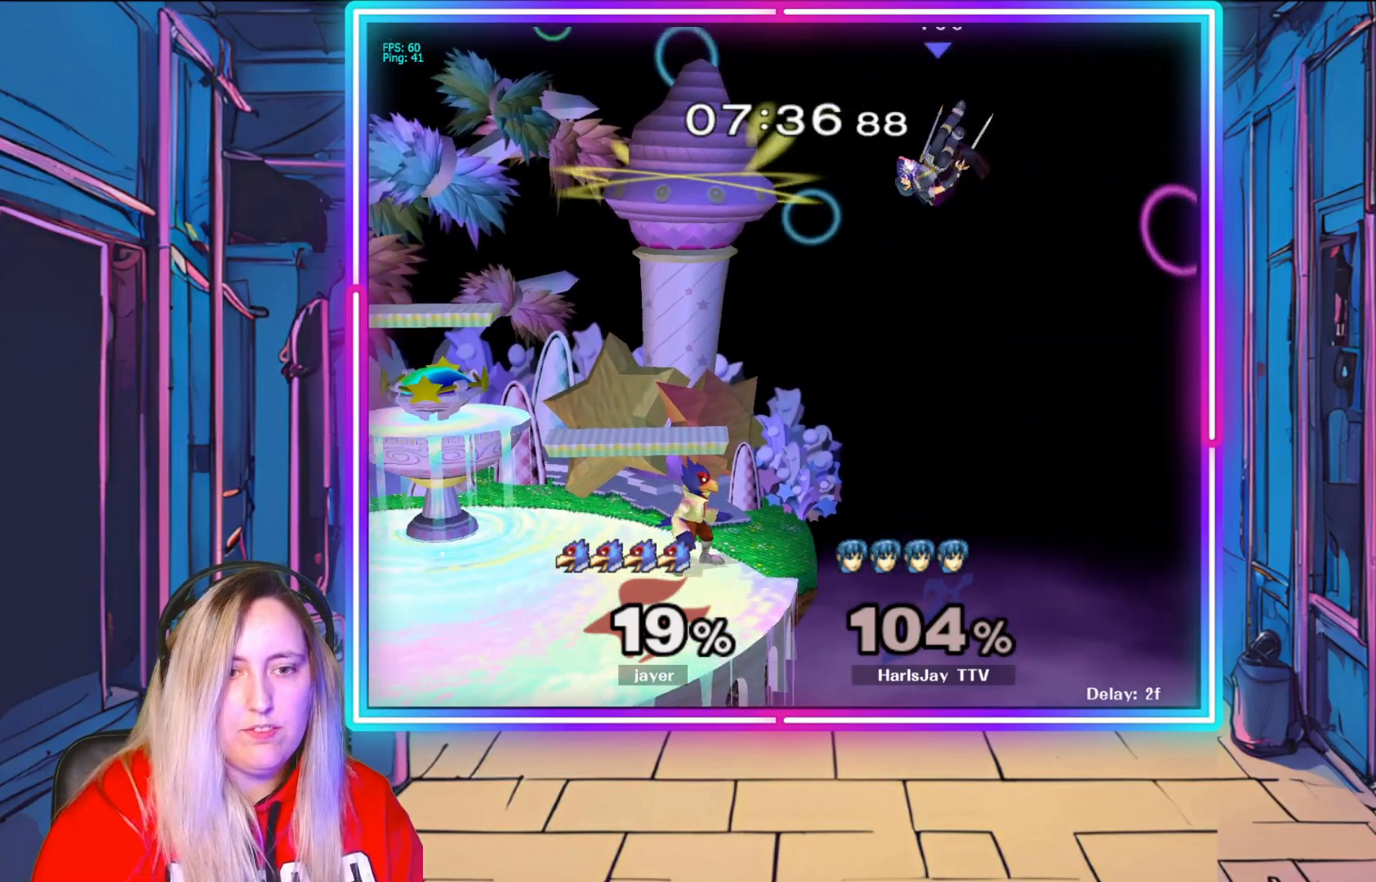
{"buttons": [], "left_stick": "left", "right_stick": "center", "events": [[167, "B", "down"], [433, "B", "up"]]}
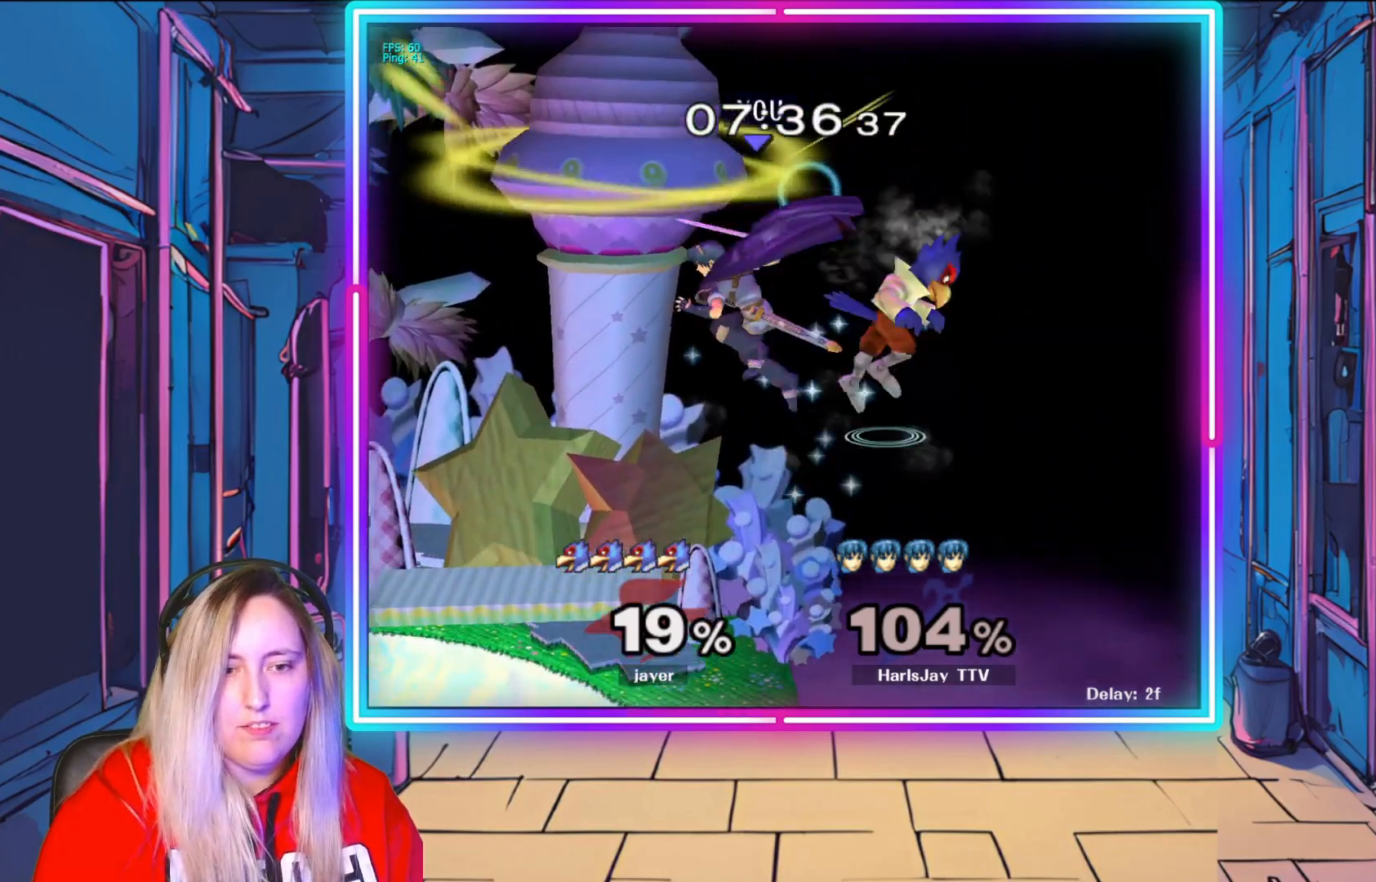
{"buttons": [], "left_stick": "left", "right_stick": "center", "events": []}
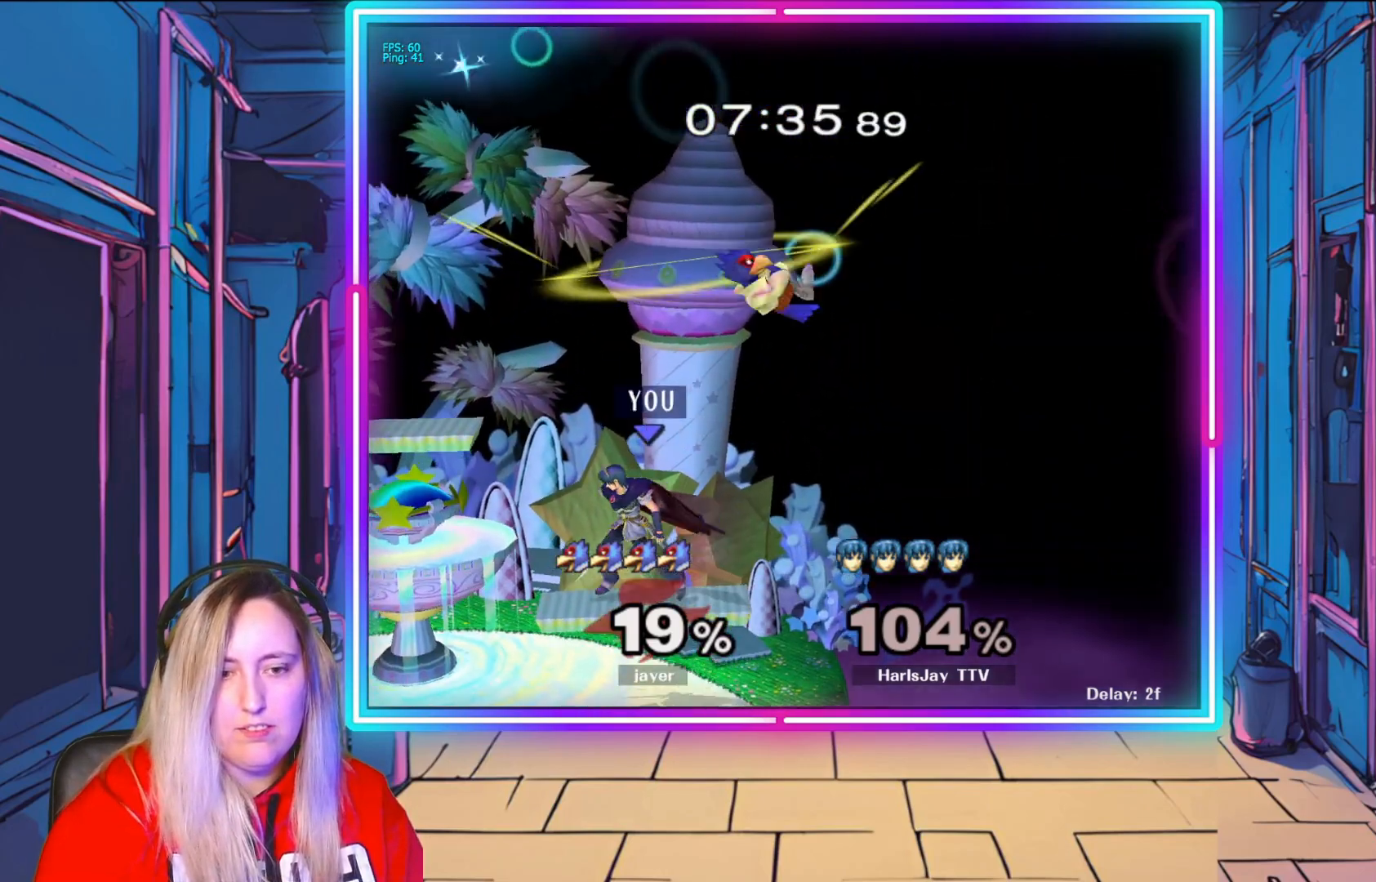
{"buttons": [], "left_stick": "down-right", "right_stick": "center", "events": [[350, "left_stick", "down"], [467, "left_stick", "down-right"]]}
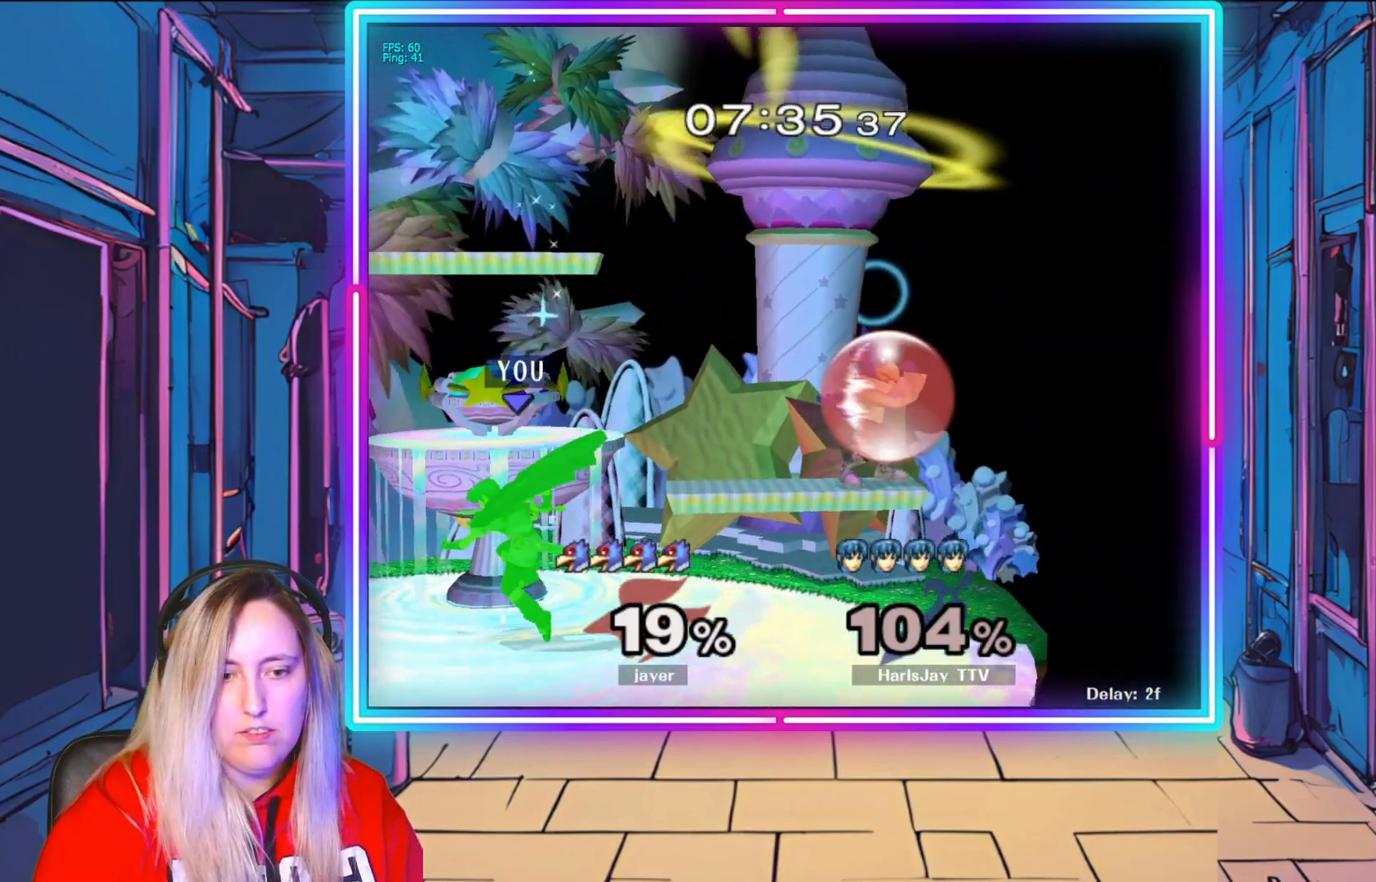
{"buttons": [], "left_stick": "right", "right_stick": "center", "events": [[267, "left_stick", "right"]]}
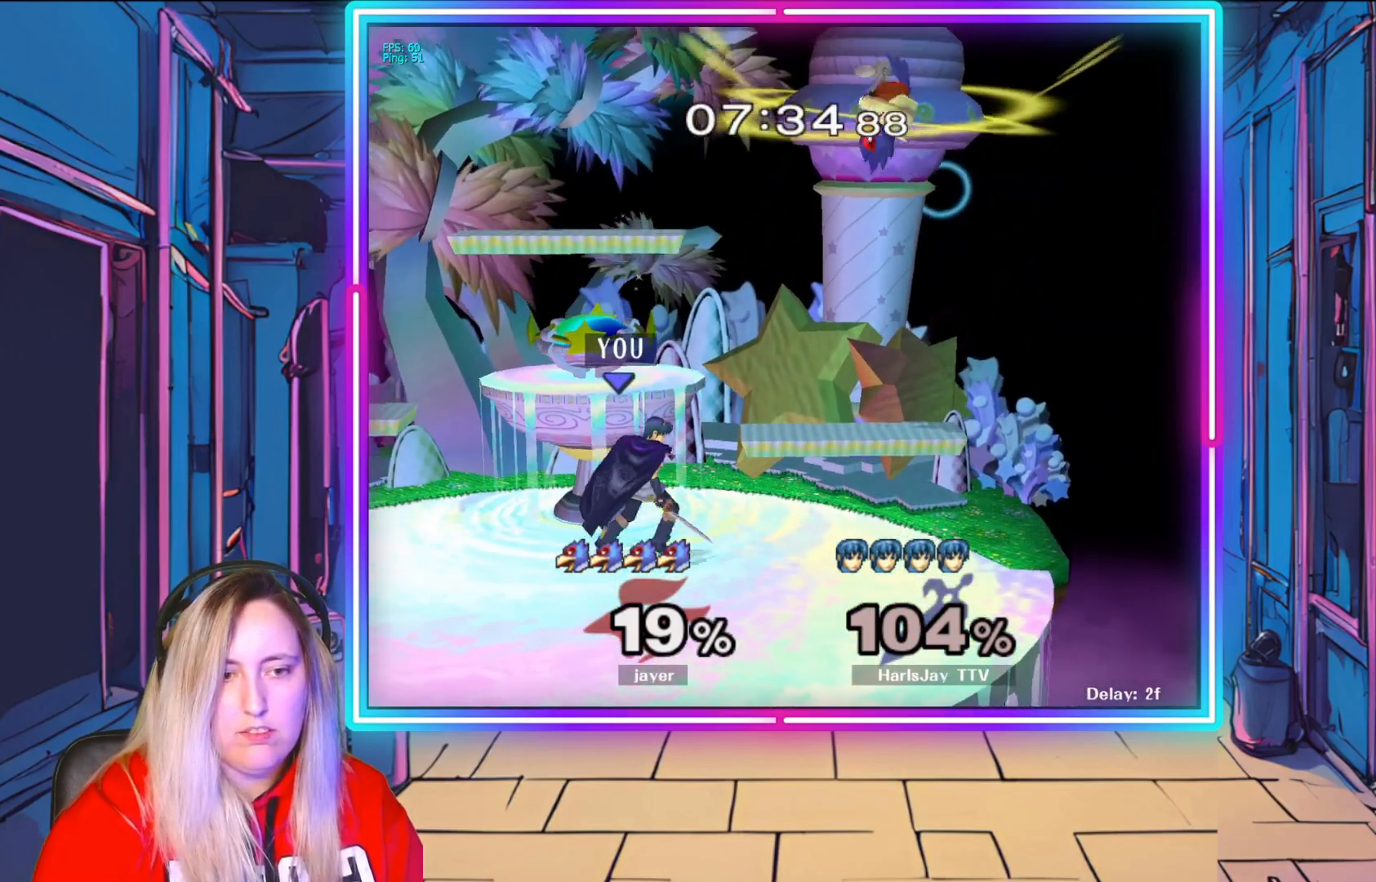
{"buttons": ["A"], "left_stick": "up", "right_stick": "center", "events": [[117, "A", "down"], [133, "left_stick", "up-right"], [217, "A", "up"], [467, "A", "down"], [500, "left_stick", "up"]]}
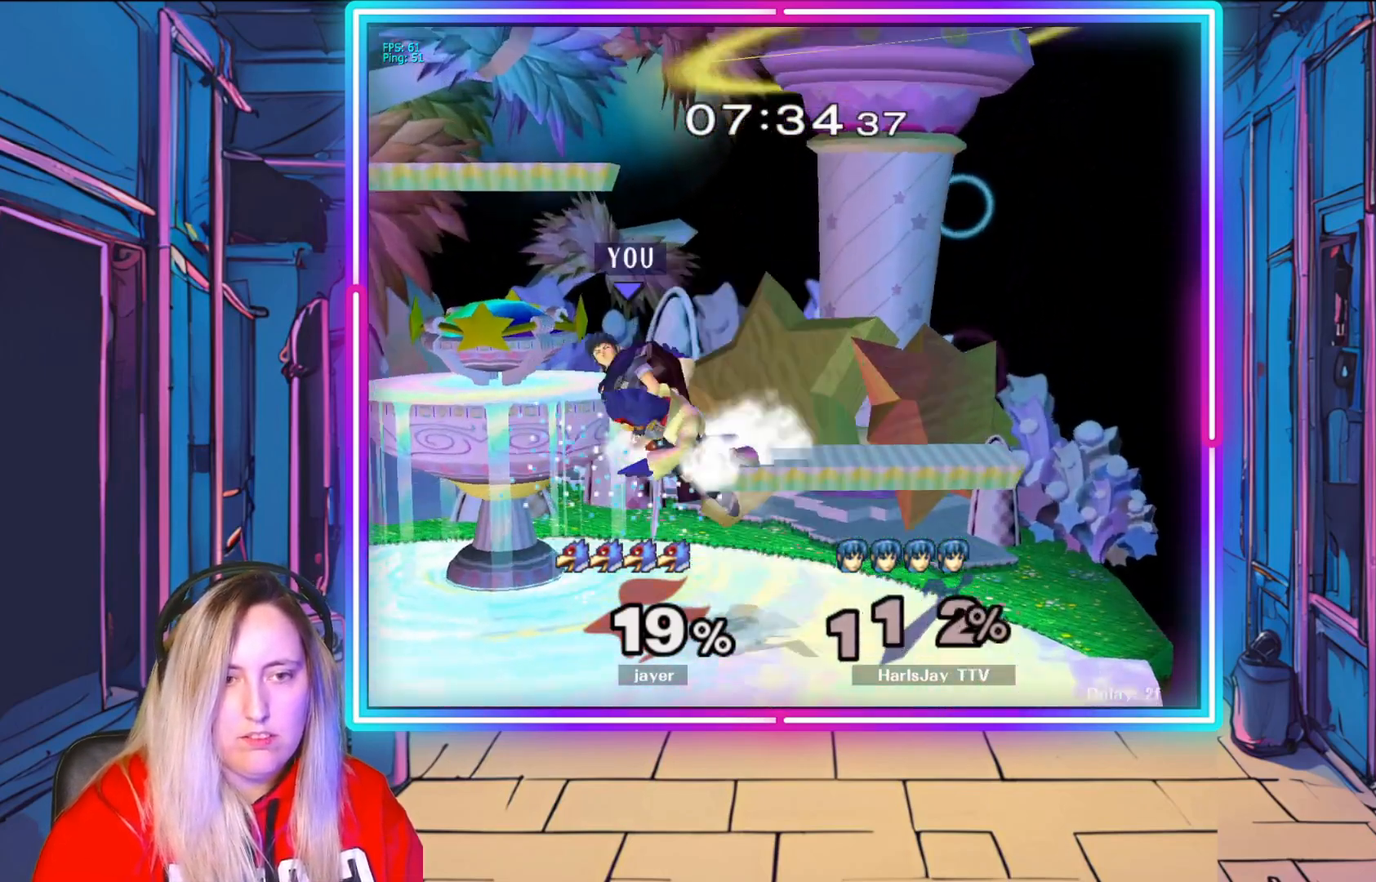
{"buttons": ["Y"], "left_stick": "down", "right_stick": "center", "events": [[83, "A", "up"], [150, "A", "down"], [250, "A", "up"], [333, "left_stick", "up-left"], [383, "Y", "down"], [467, "left_stick", "down"]]}
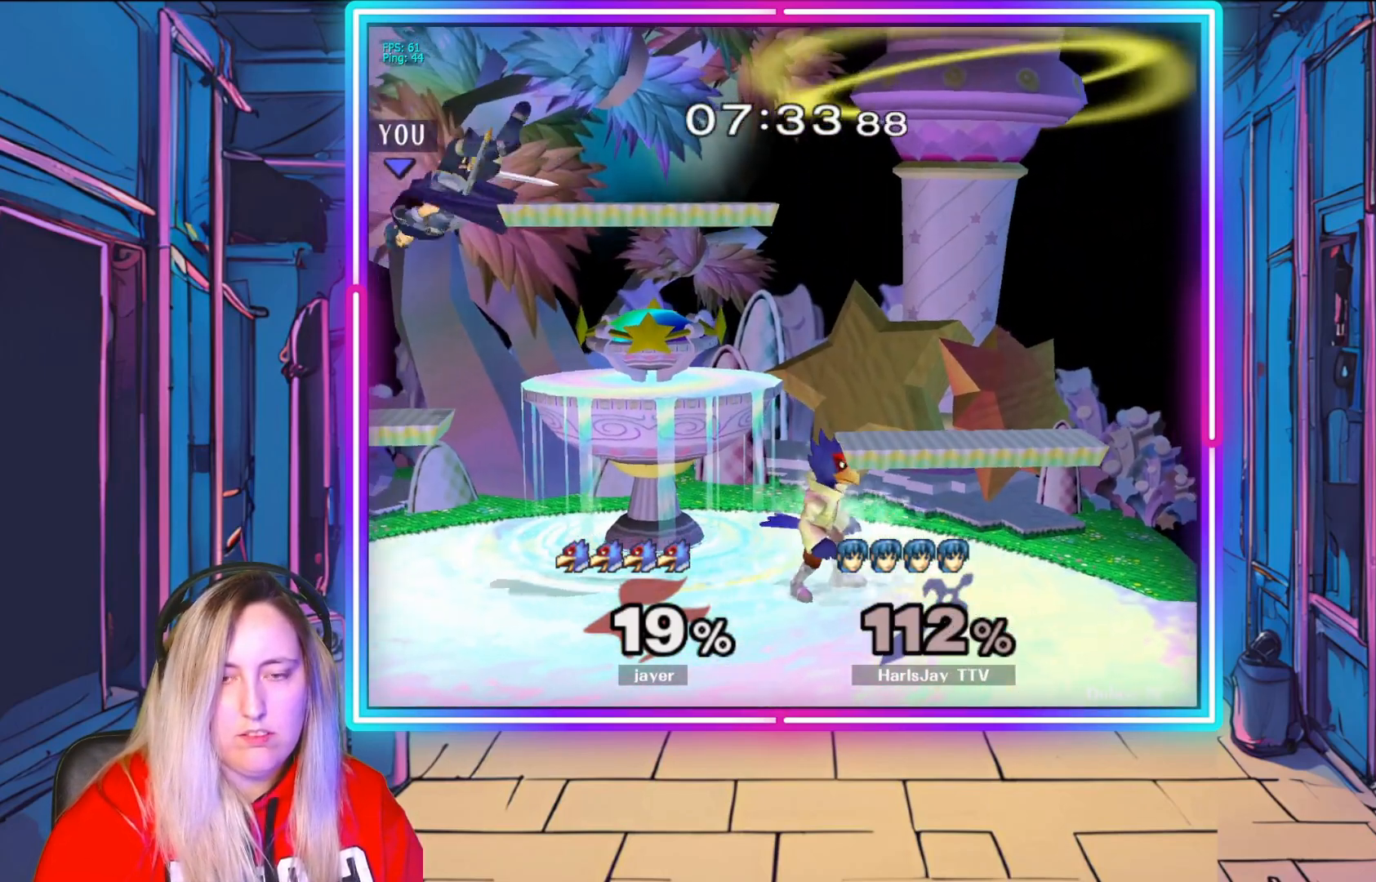
{"buttons": ["Y"], "left_stick": "right", "right_stick": "center", "events": [[17, "Y", "up"], [33, "left_stick", "down-right"], [117, "Y", "down"], [183, "left_stick", "center"], [217, "Y", "up"], [300, "Y", "down"], [300, "left_stick", "right"], [433, "Y", "up"], [500, "Y", "down"]]}
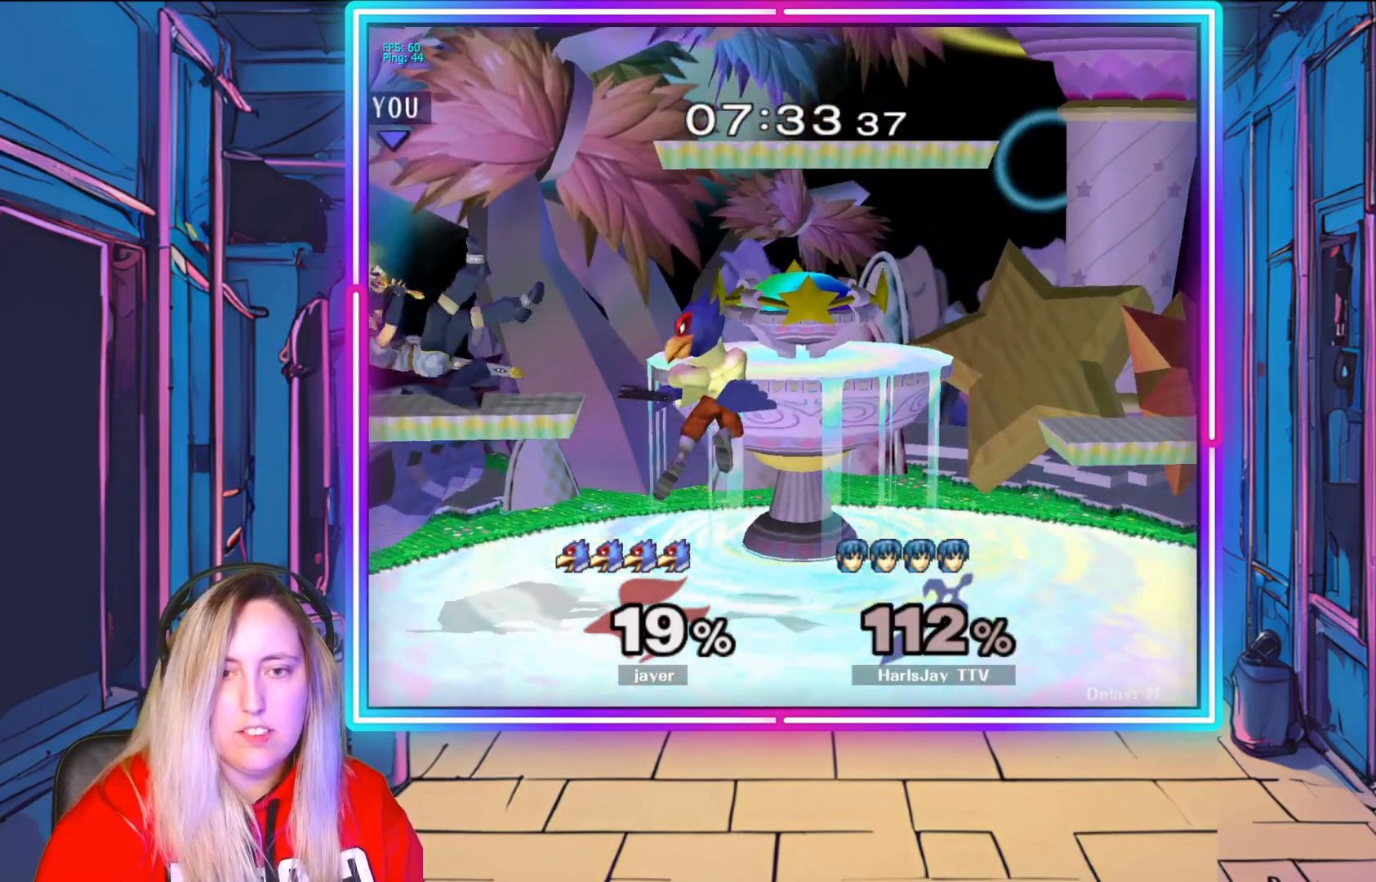
{"buttons": ["R1"], "left_stick": "center", "right_stick": "center", "events": [[100, "left_stick", "up-right"], [117, "Y", "up"], [217, "R1", "down"], [383, "left_stick", "center"]]}
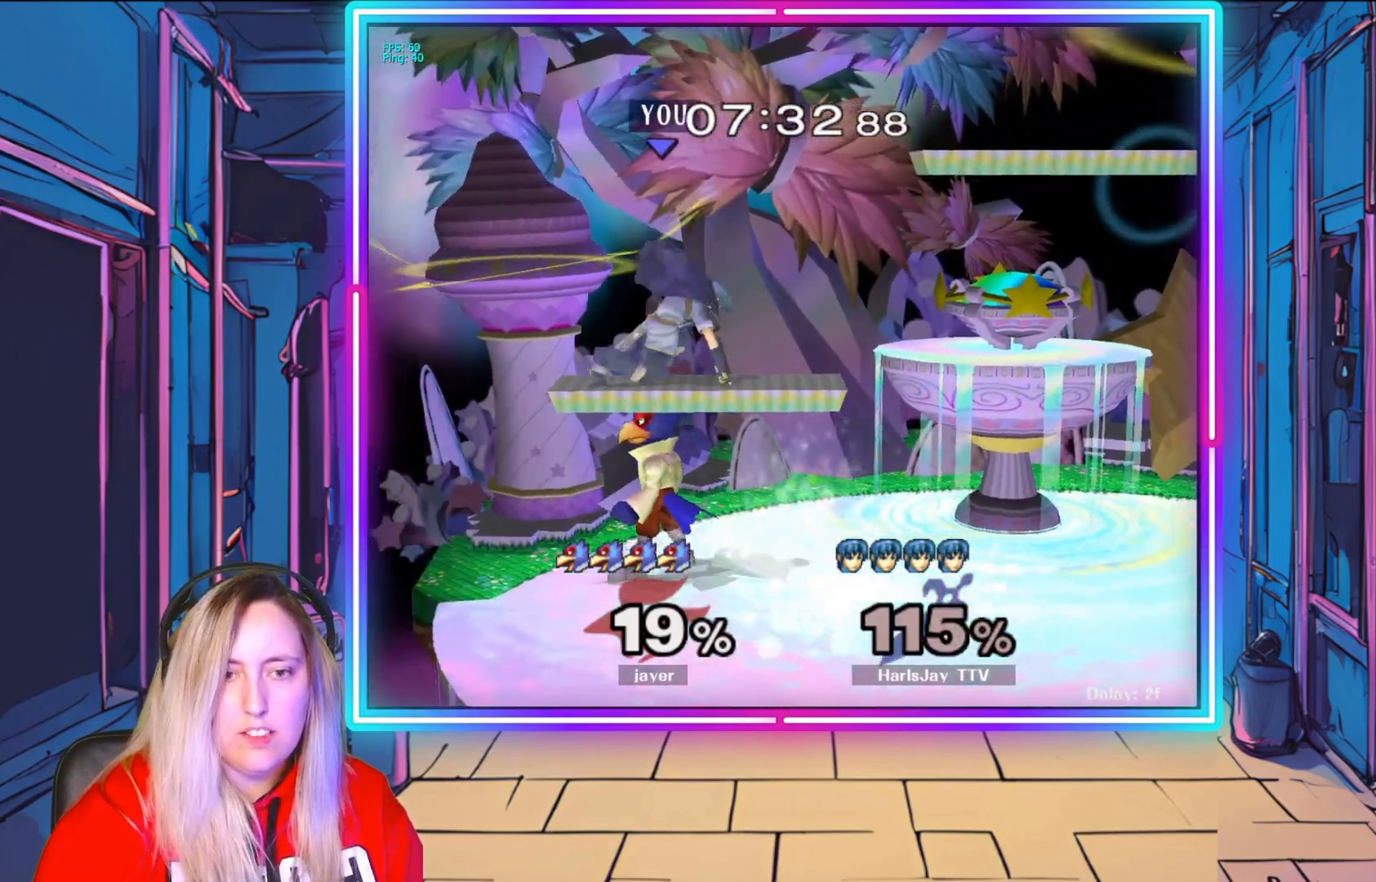
{"buttons": ["R1"], "left_stick": "right", "right_stick": "center", "events": [[400, "left_stick", "right"]]}
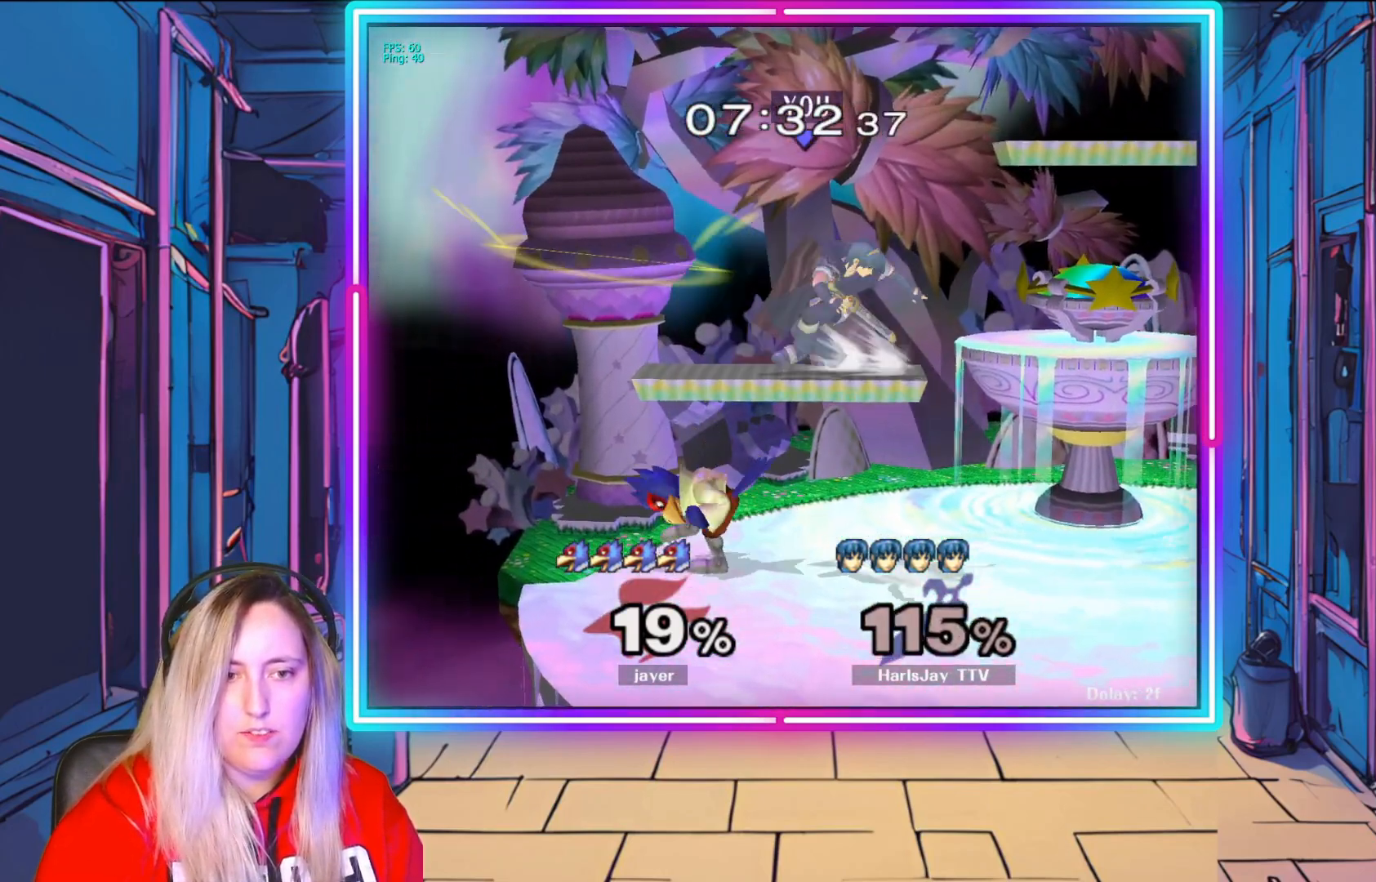
{"buttons": [], "left_stick": "center", "right_stick": "center", "events": [[83, "left_stick", "center"], [350, "R1", "up"]]}
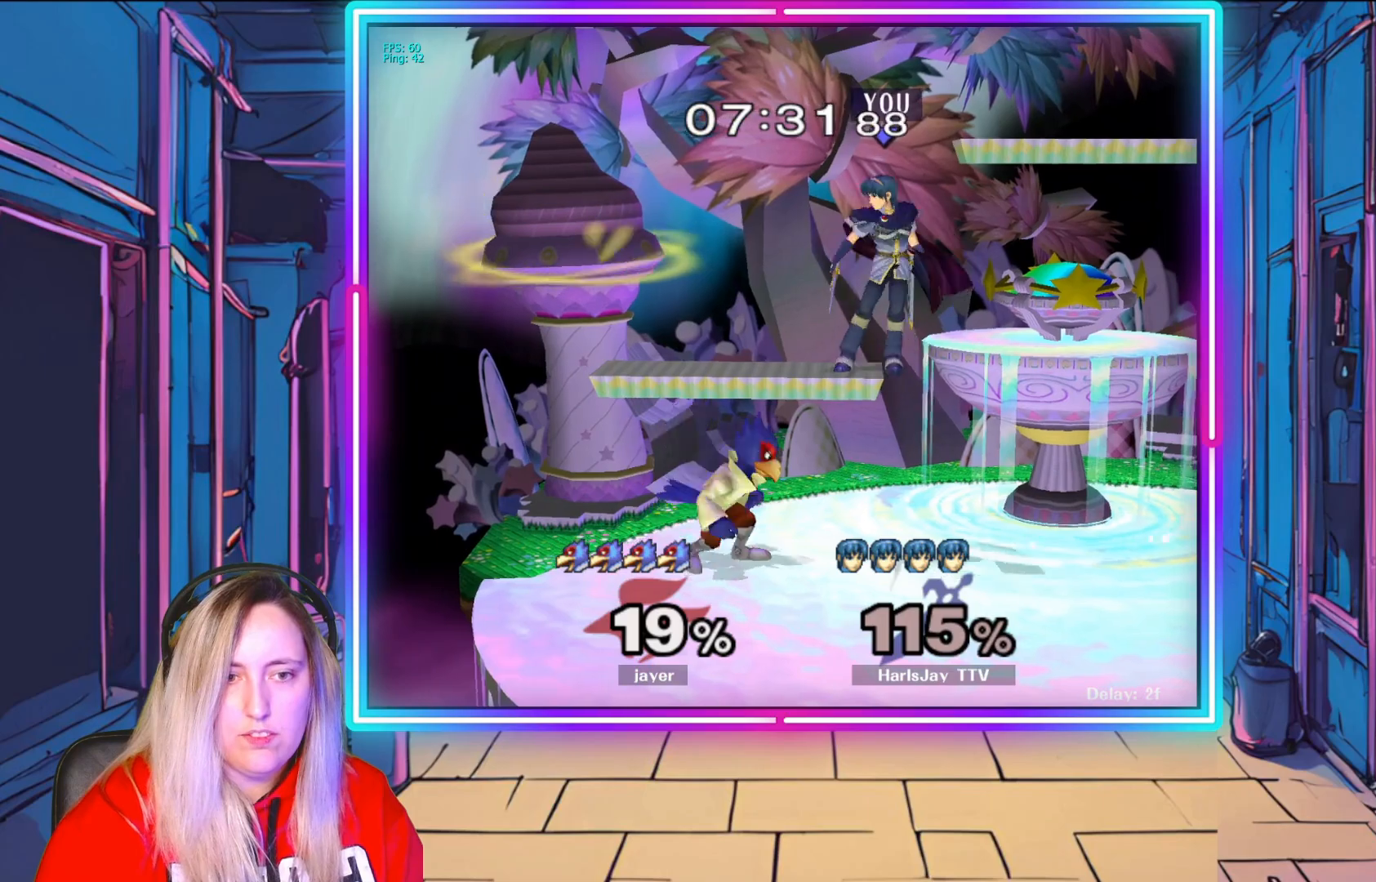
{"buttons": [], "left_stick": "center", "right_stick": "center", "events": [[33, "left_stick", "down"], [117, "A", "down"], [250, "A", "up"], [283, "A", "down"], [417, "A", "up"], [467, "left_stick", "center"]]}
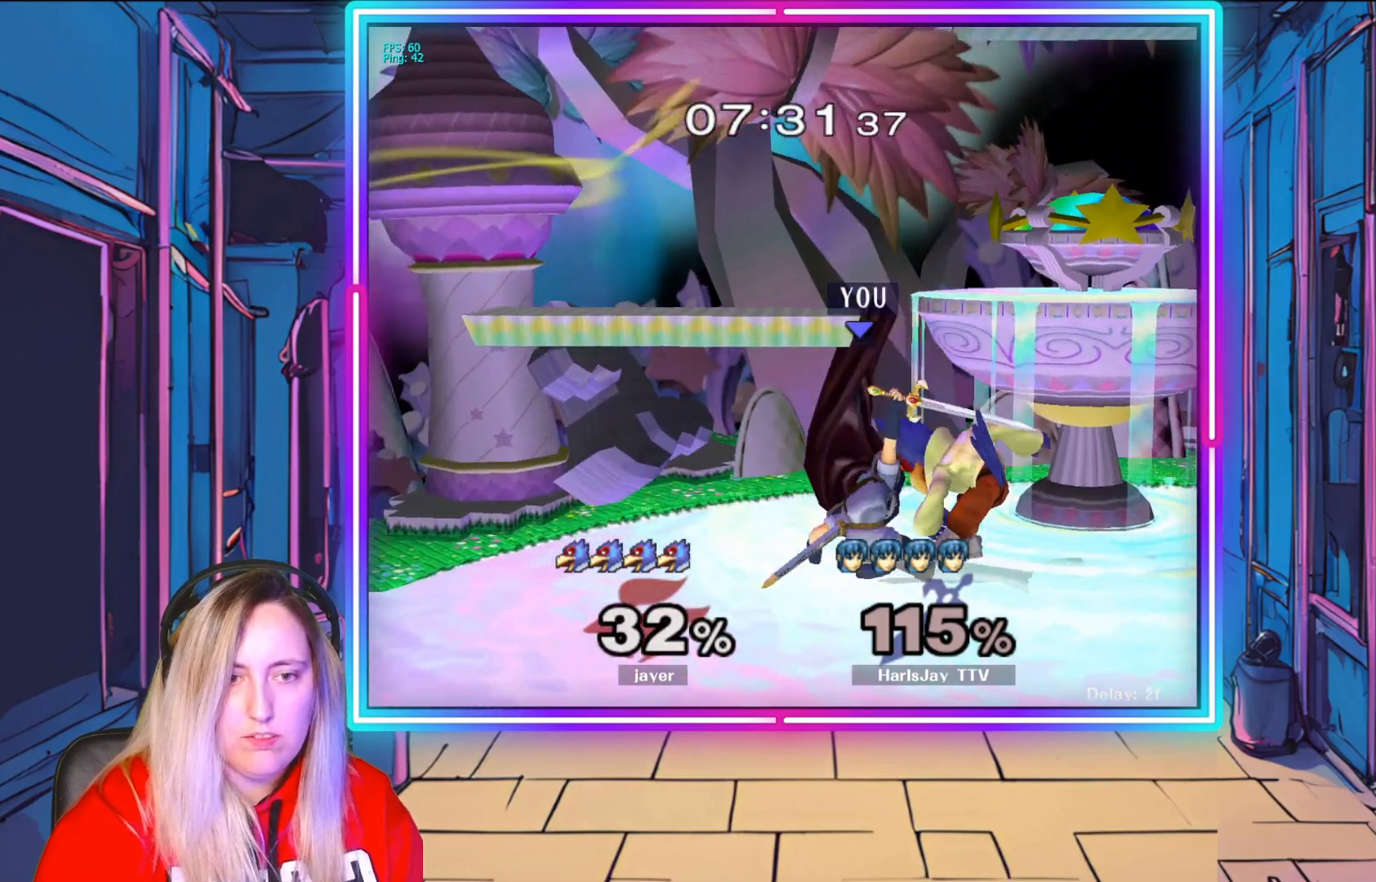
{"buttons": ["A", "R1"], "left_stick": "down", "right_stick": "center", "events": [[250, "right_stick", "right"], [283, "left_stick", "down"], [367, "right_stick", "center"], [467, "A", "down"], [483, "R1", "down"]]}
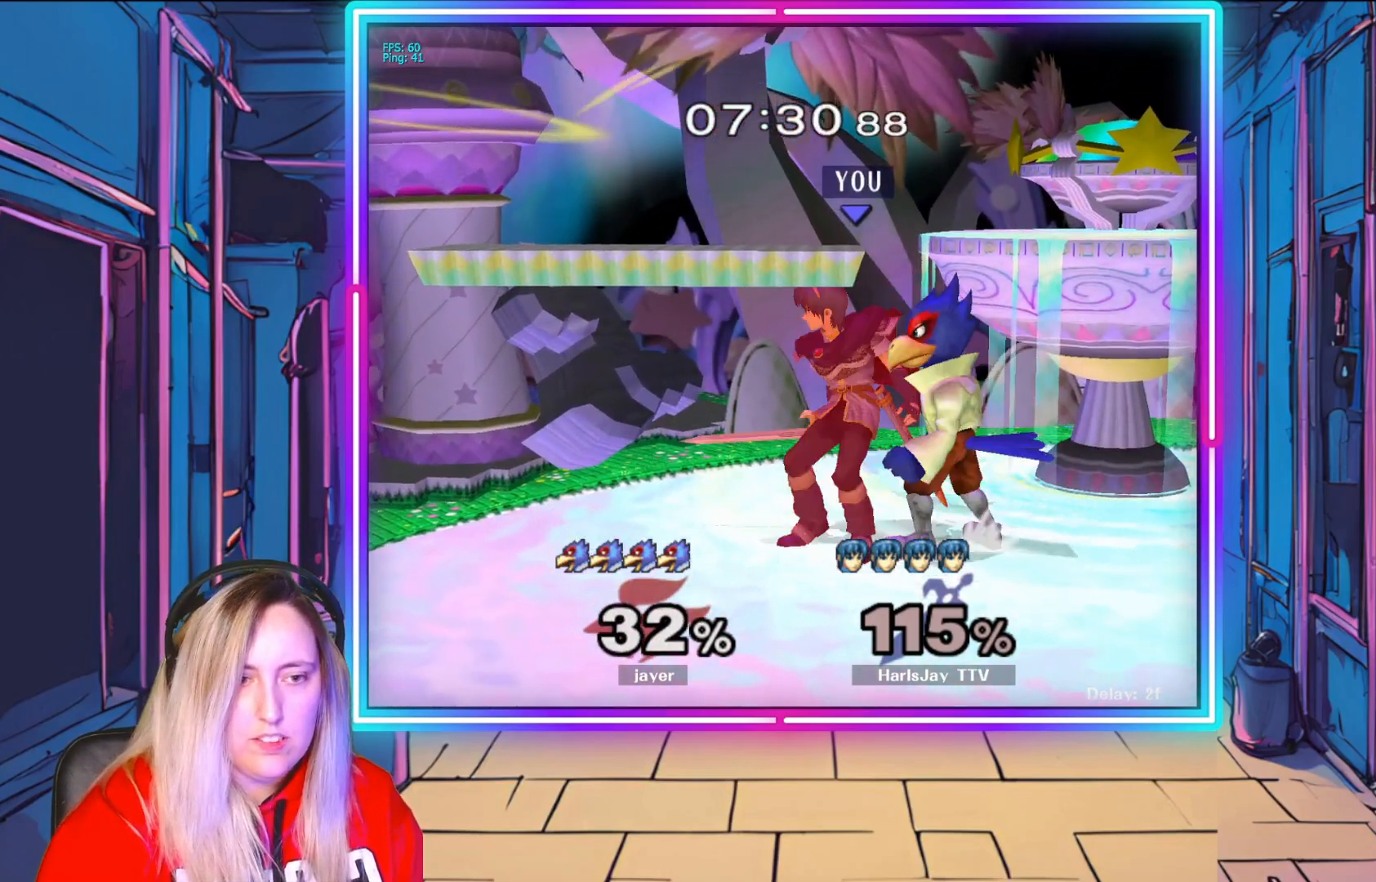
{"buttons": ["R1"], "left_stick": "right", "right_stick": "center", "events": [[50, "A", "up"], [100, "left_stick", "right"], [400, "left_stick", "center"], [467, "left_stick", "right"]]}
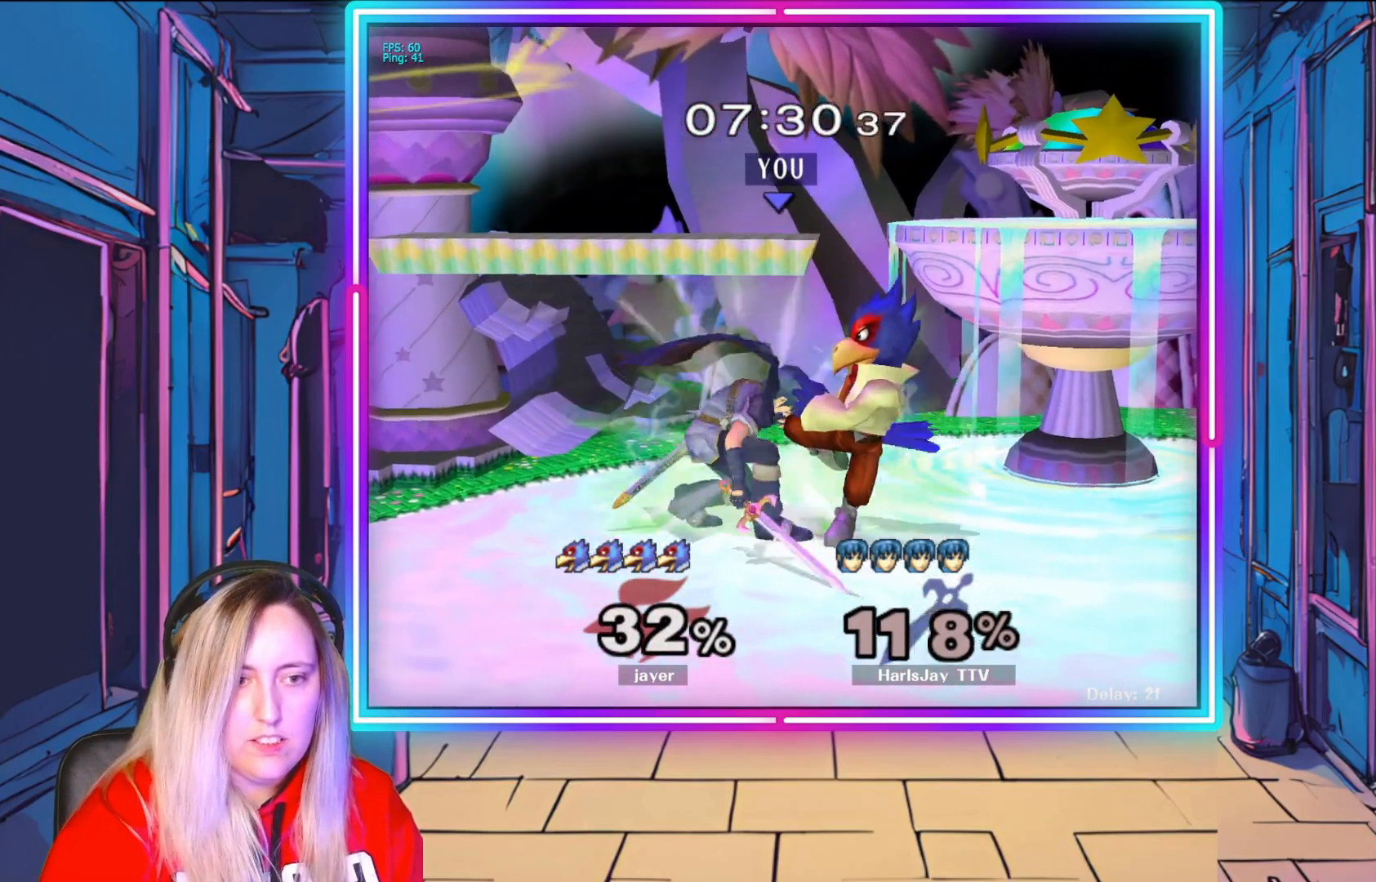
{"buttons": ["R1"], "left_stick": "up-right", "right_stick": "center", "events": [[17, "Y", "down"], [33, "A", "down"], [67, "L1", "down"], [83, "left_stick", "up-right"], [100, "A", "up"], [233, "Y", "up"], [267, "L1", "up"], [283, "Y", "down"], [300, "A", "down"], [333, "L1", "down"], [433, "A", "up"], [450, "Y", "up"], [483, "L1", "up"]]}
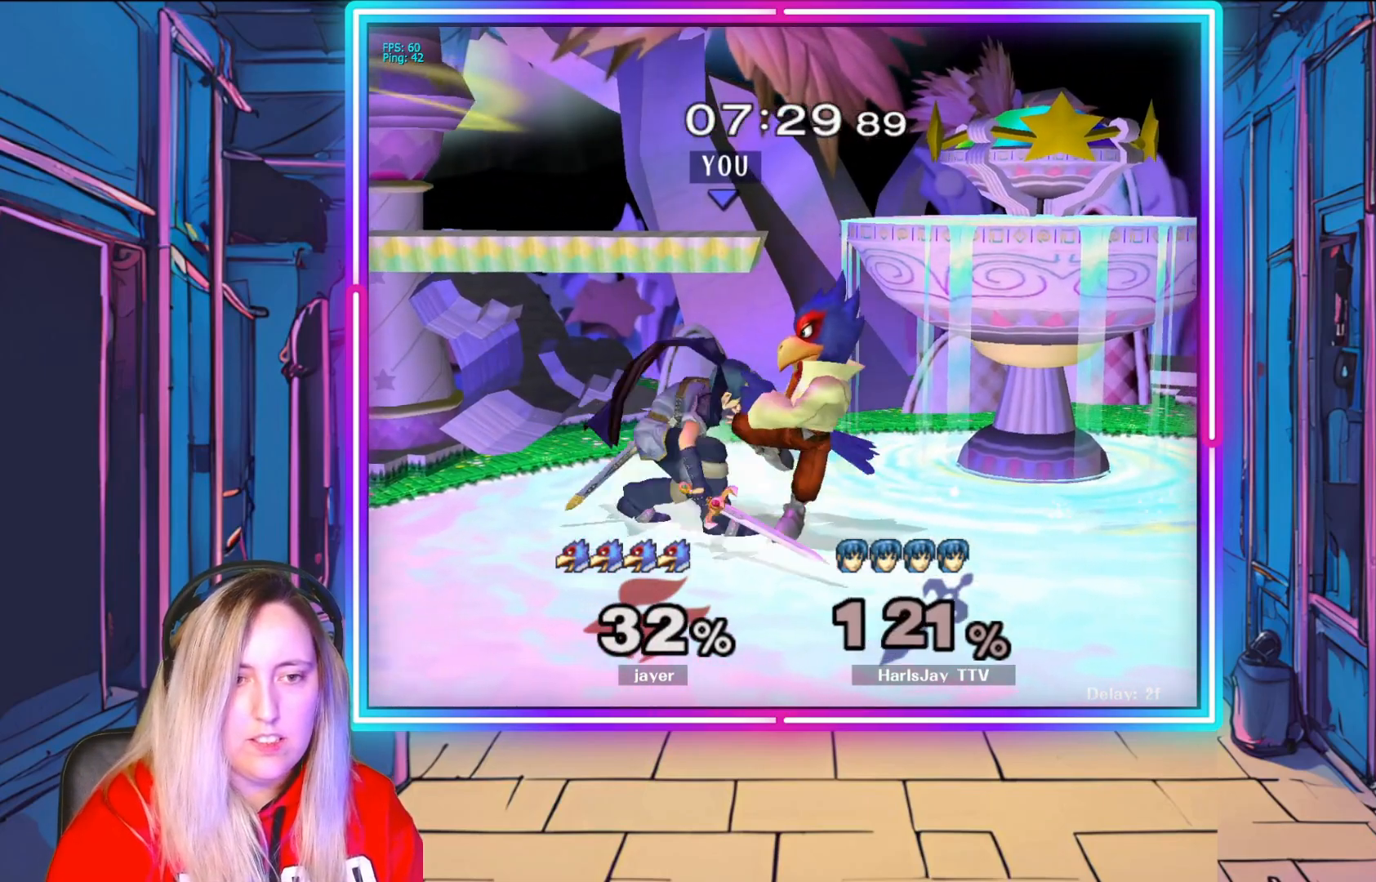
{"buttons": ["Y", "L1", "R1"], "left_stick": "up", "right_stick": "center", "events": [[33, "L1", "down"], [33, "Y", "down"], [50, "A", "down"], [150, "A", "up"], [183, "Y", "up"], [217, "L1", "up"], [233, "R1", "up"], [267, "L1", "down"], [267, "R1", "down"], [283, "Y", "down"], [417, "Y", "up"], [433, "L1", "up"], [433, "R1", "up"], [433, "left_stick", "up"], [483, "L1", "down"], [483, "R1", "down"], [483, "Y", "down"]]}
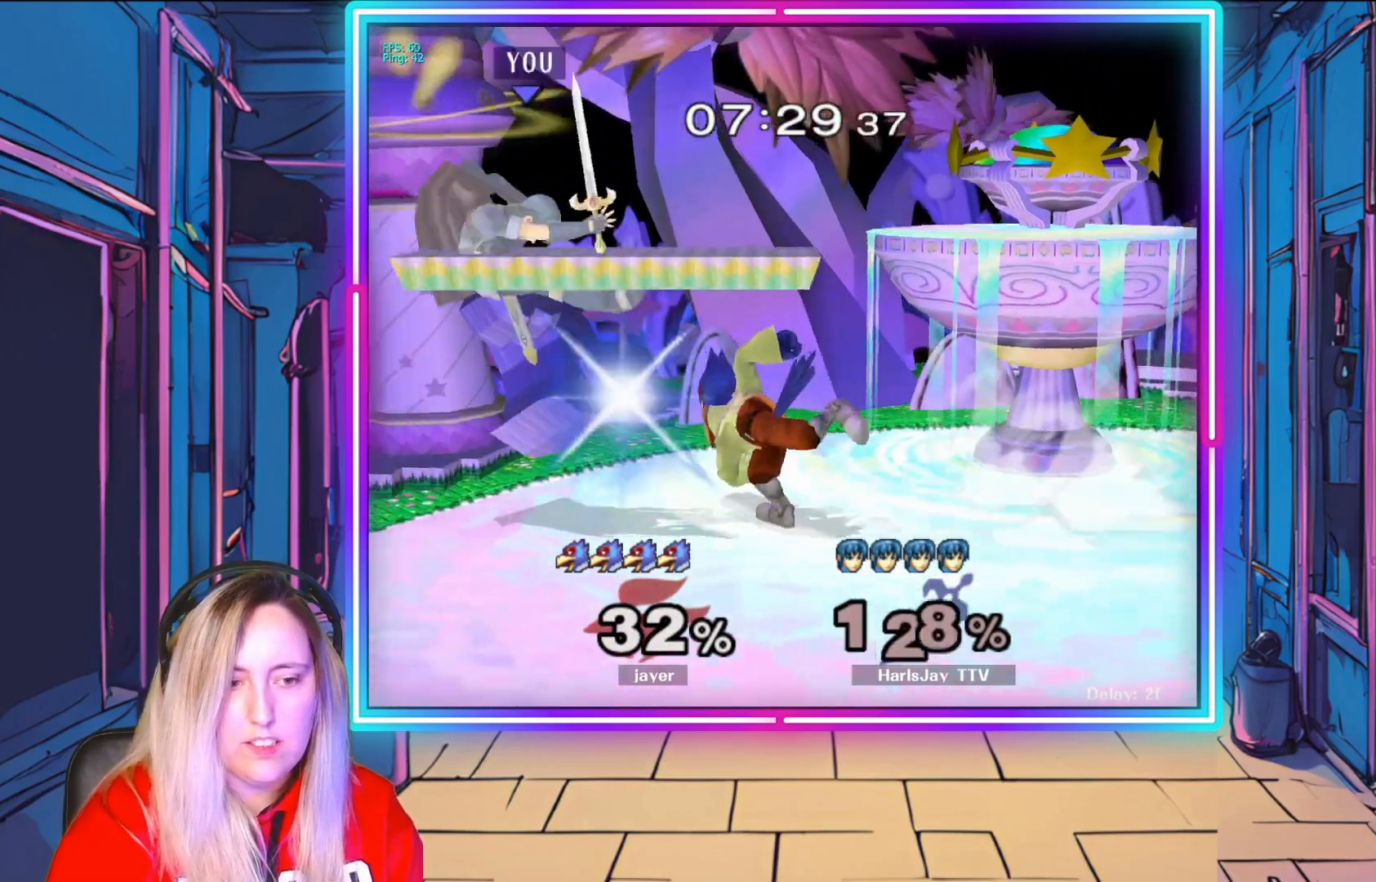
{"buttons": ["Y"], "left_stick": "right", "right_stick": "center", "events": [[133, "L1", "up"], [133, "R1", "up"], [133, "Y", "up"], [167, "left_stick", "up-right"], [183, "L1", "down"], [250, "Y", "down"], [300, "L1", "up"], [300, "Y", "up"], [367, "left_stick", "right"], [450, "Y", "down"]]}
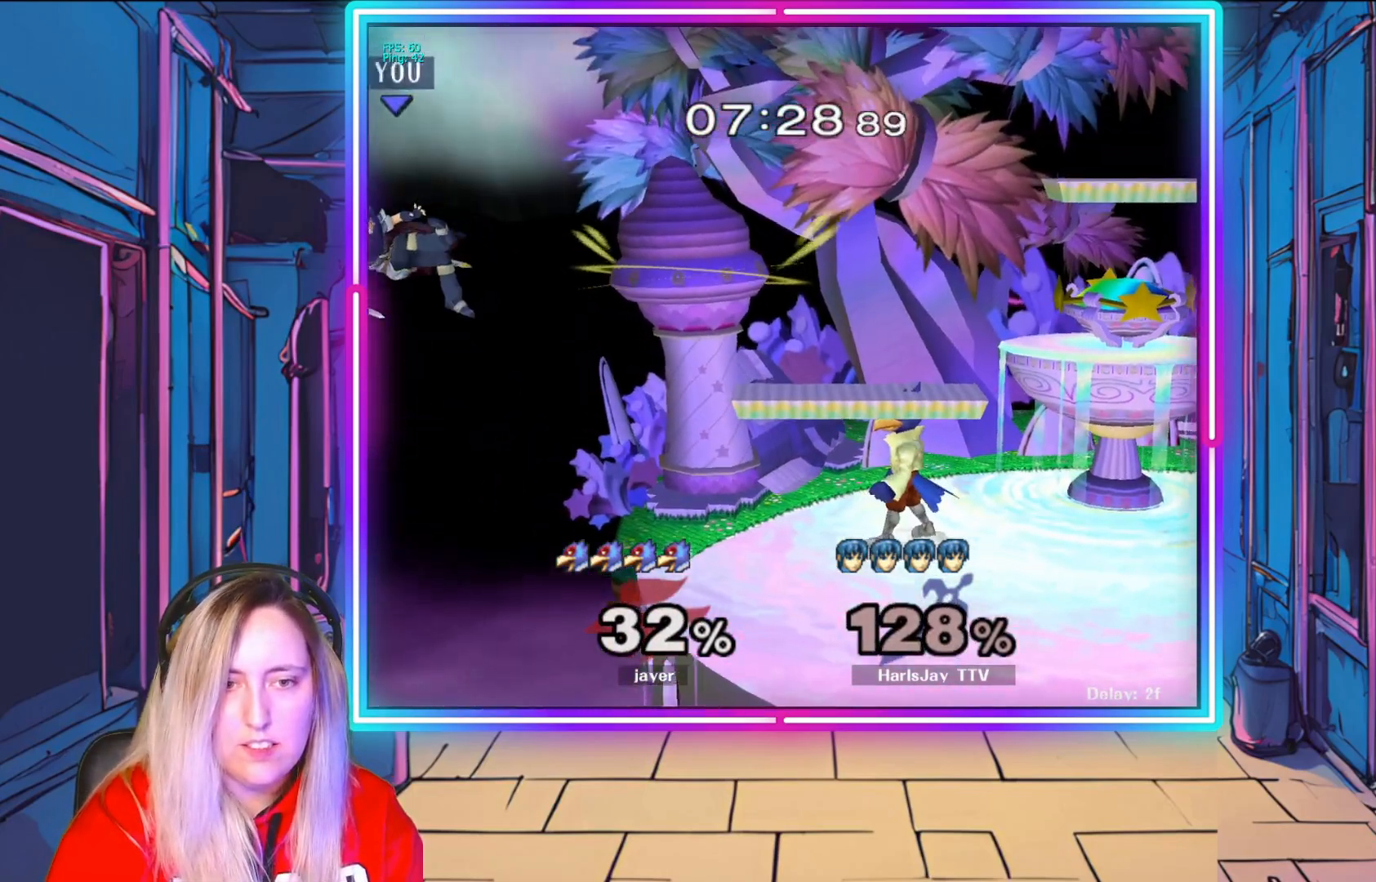
{"buttons": ["Y"], "left_stick": "right", "right_stick": "center", "events": [[83, "Y", "up"], [183, "Y", "down"]]}
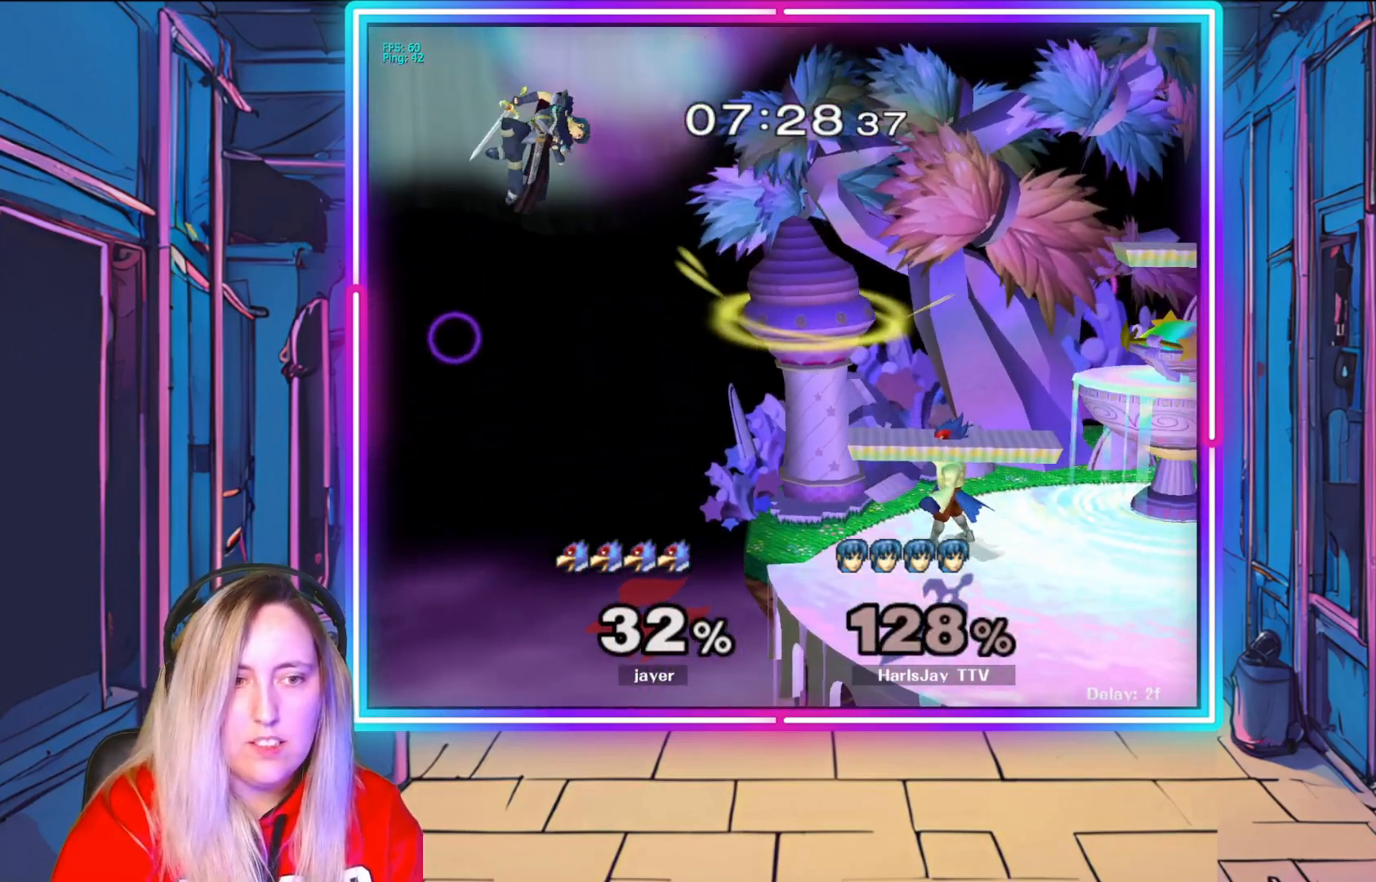
{"buttons": ["B"], "left_stick": "right", "right_stick": "center", "events": [[50, "Y", "up"], [350, "B", "down"]]}
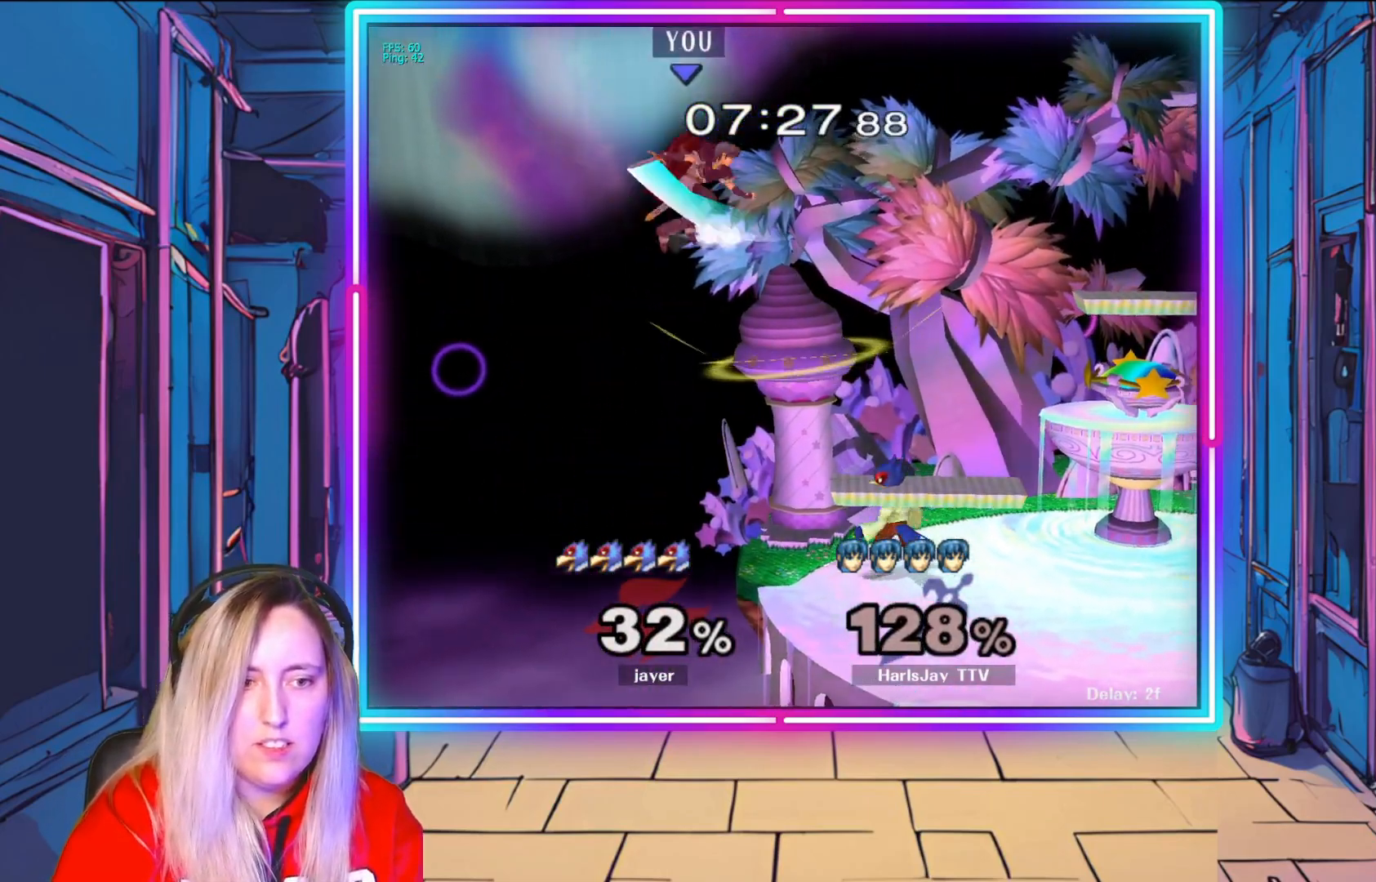
{"buttons": ["B"], "left_stick": "right", "right_stick": "center", "events": [[150, "B", "up"], [417, "B", "down"]]}
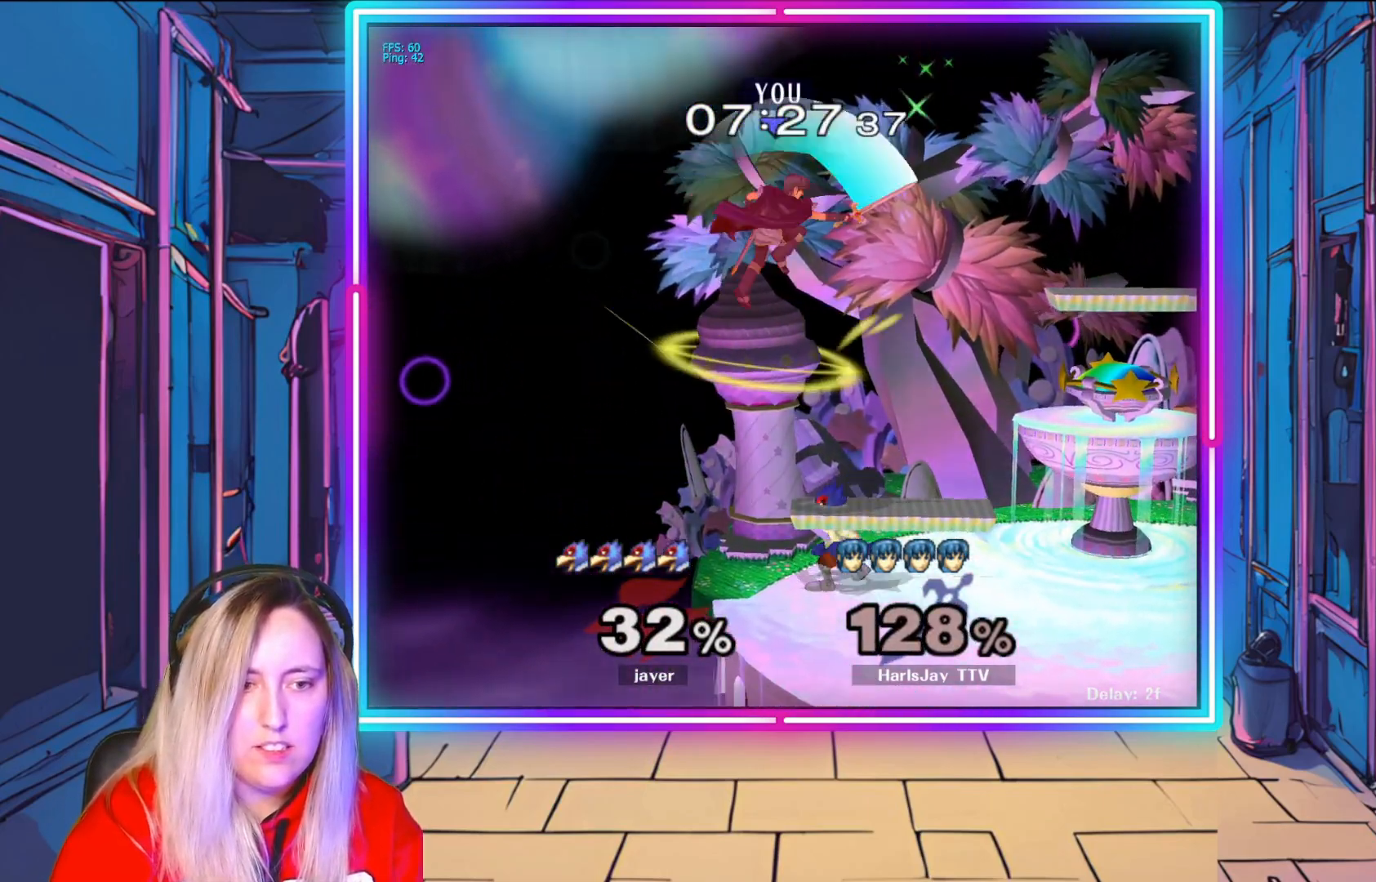
{"buttons": [], "left_stick": "right", "right_stick": "center", "events": [[233, "B", "up"]]}